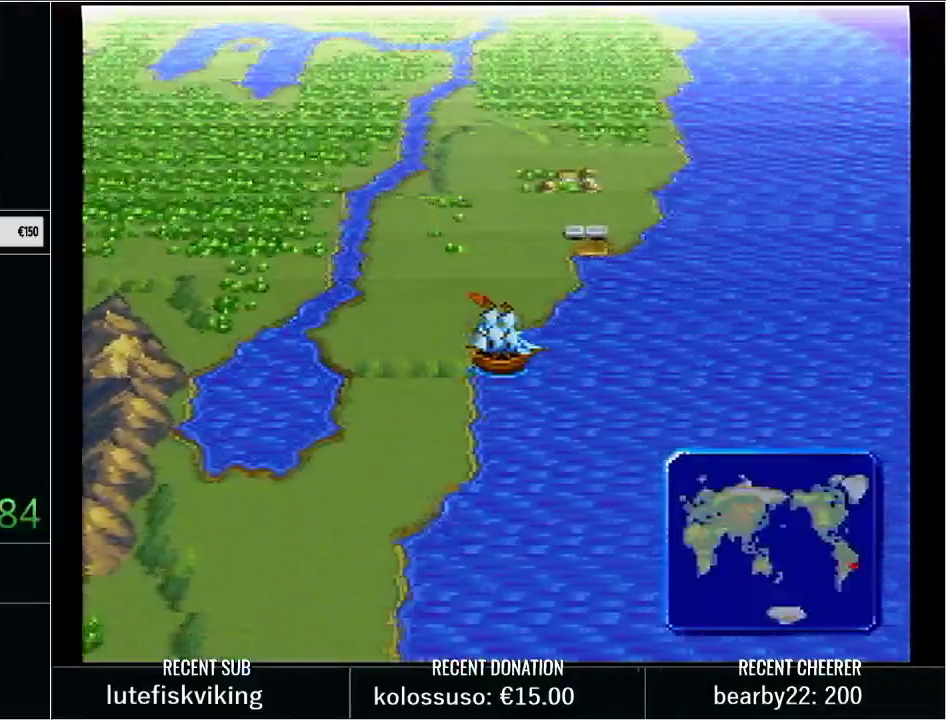
Gameplay with a controller (Nintendo layout); each line is a JSON object with the inputs held at the frame after it. "events" lists button and stick changes between this image and that frame as [ms after this image, input, new state], when the widget could be followed in between. Not read: L3 R3.
{"buttons": ["DPAD_UP"], "events": [[417, "DPAD_UP", "down"], [450, "DPAD_RIGHT", "up"]]}
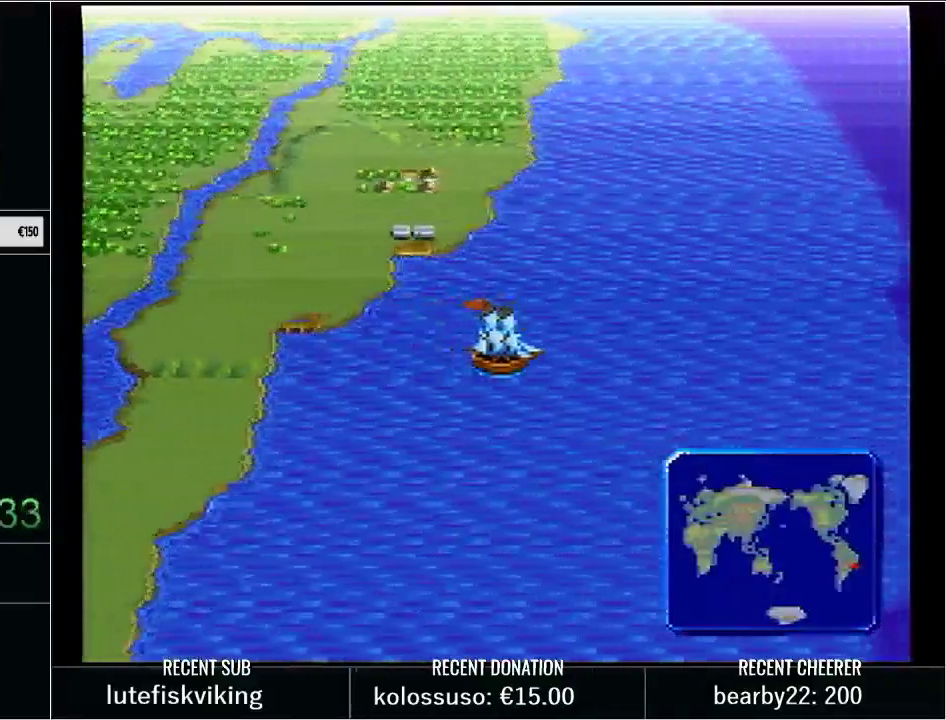
{"buttons": ["DPAD_UP"], "events": [[317, "DPAD_RIGHT", "down"], [350, "DPAD_UP", "up"], [483, "DPAD_UP", "down"], [500, "DPAD_RIGHT", "up"]]}
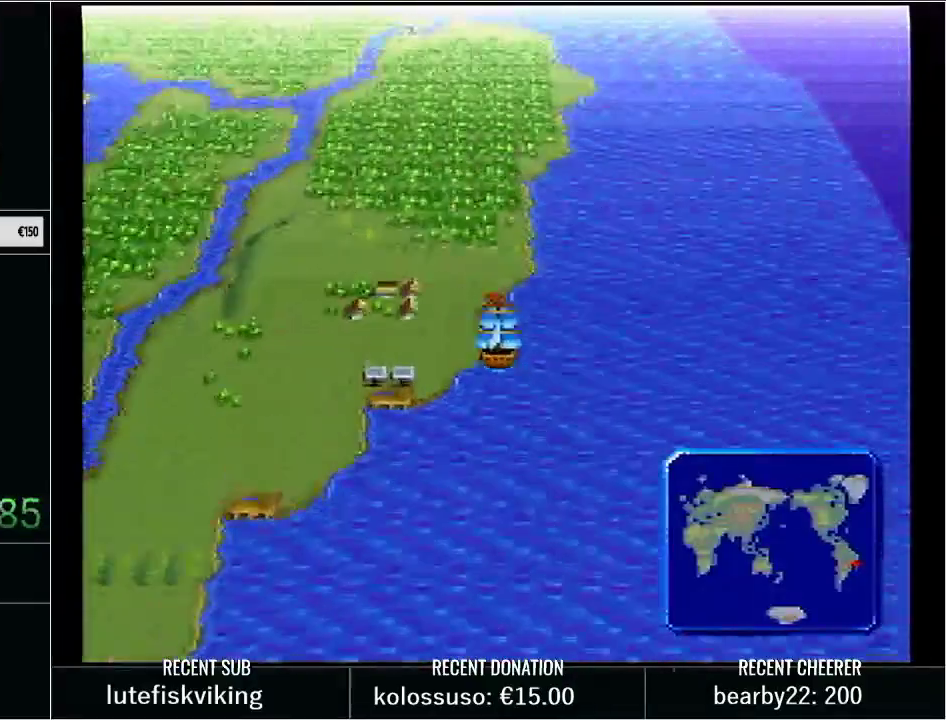
{"buttons": ["DPAD_UP"], "events": []}
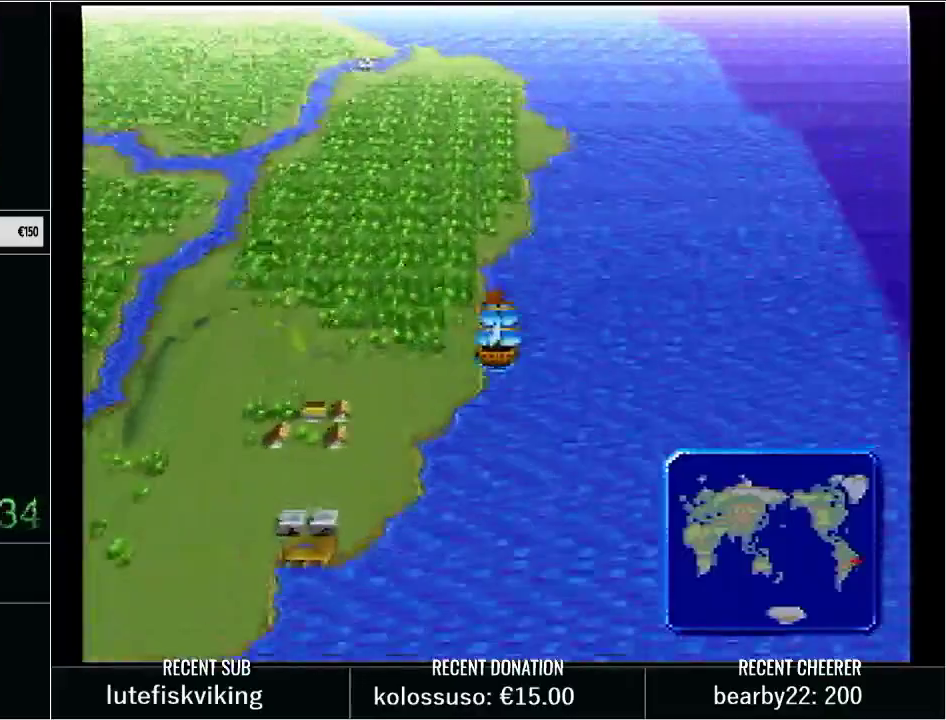
{"buttons": ["DPAD_UP"], "events": []}
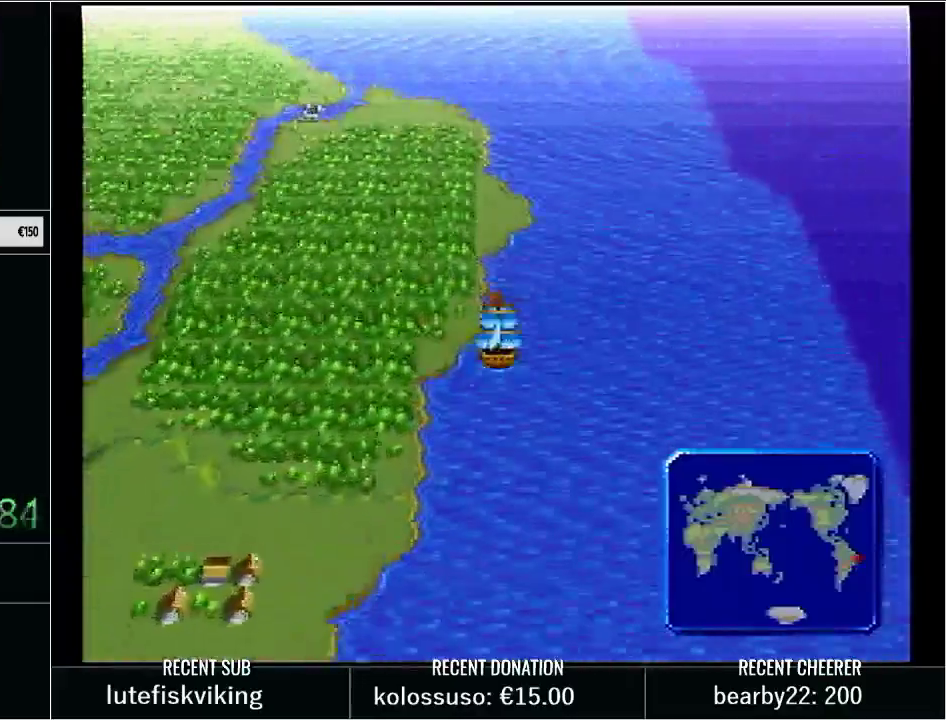
{"buttons": ["DPAD_UP"], "events": []}
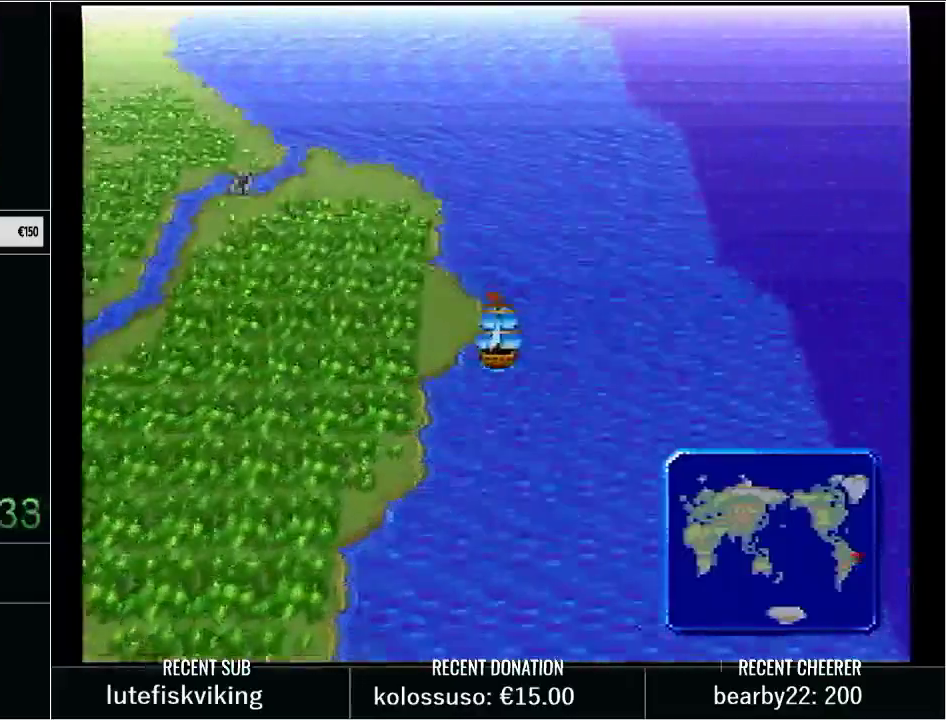
{"buttons": ["DPAD_UP"], "events": []}
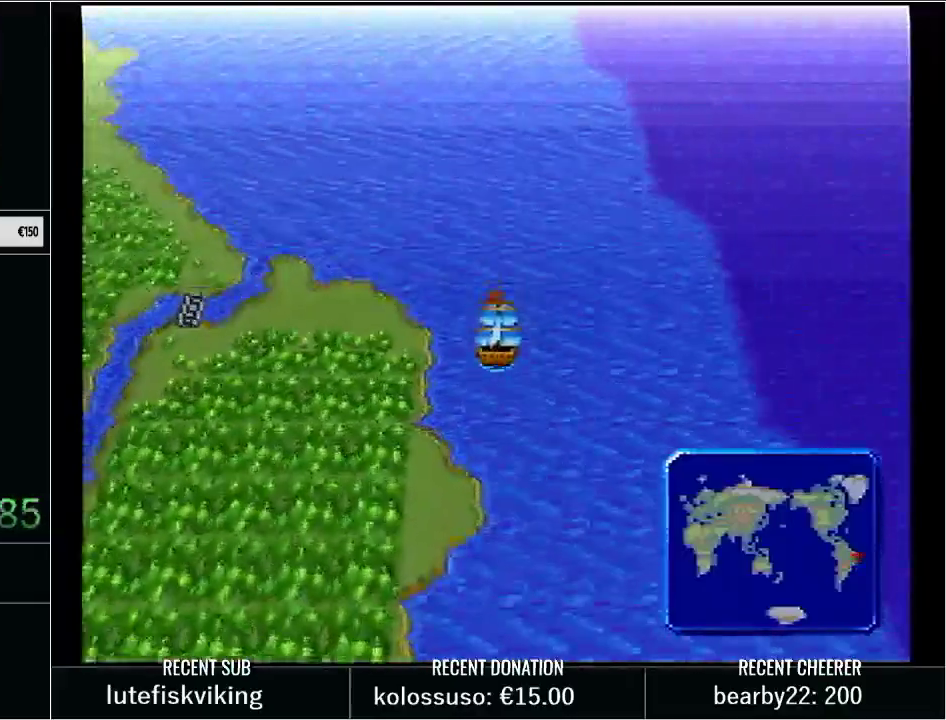
{"buttons": ["DPAD_UP"], "events": []}
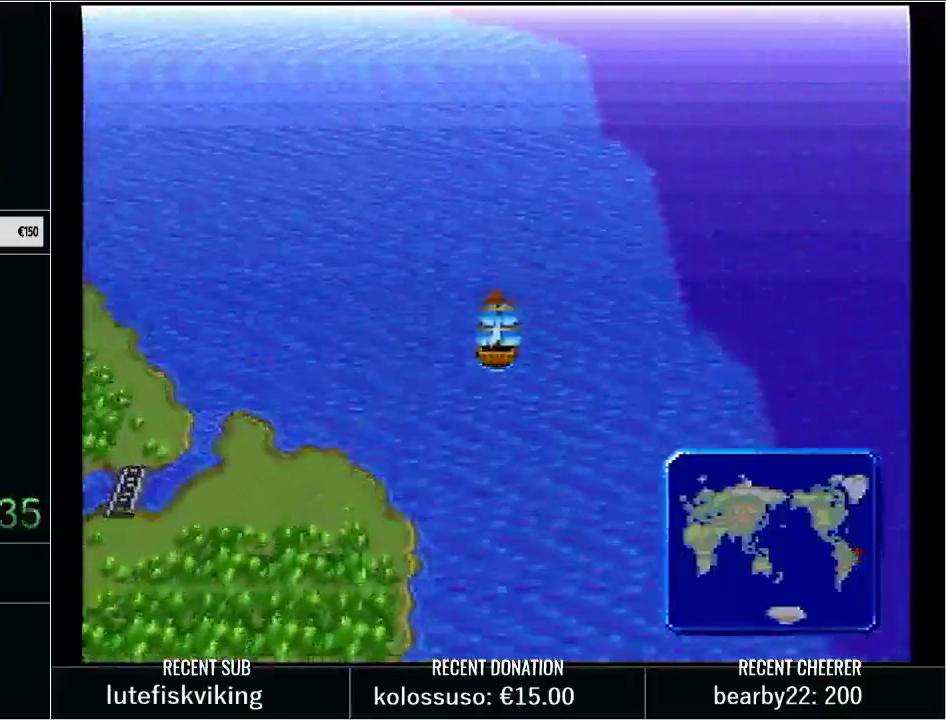
{"buttons": ["DPAD_UP"], "events": []}
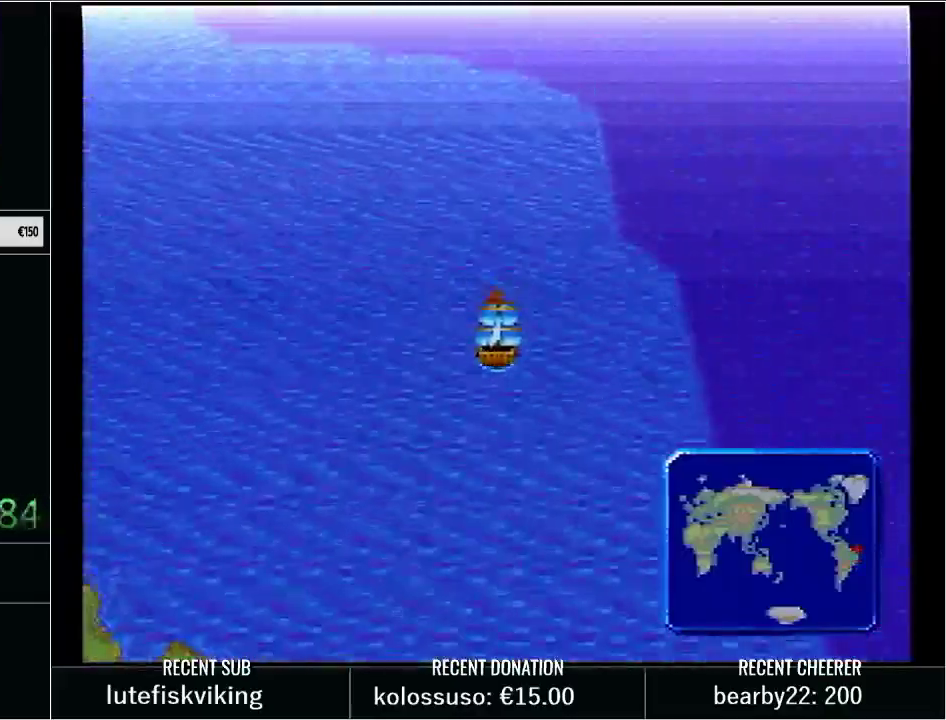
{"buttons": ["DPAD_UP"], "events": []}
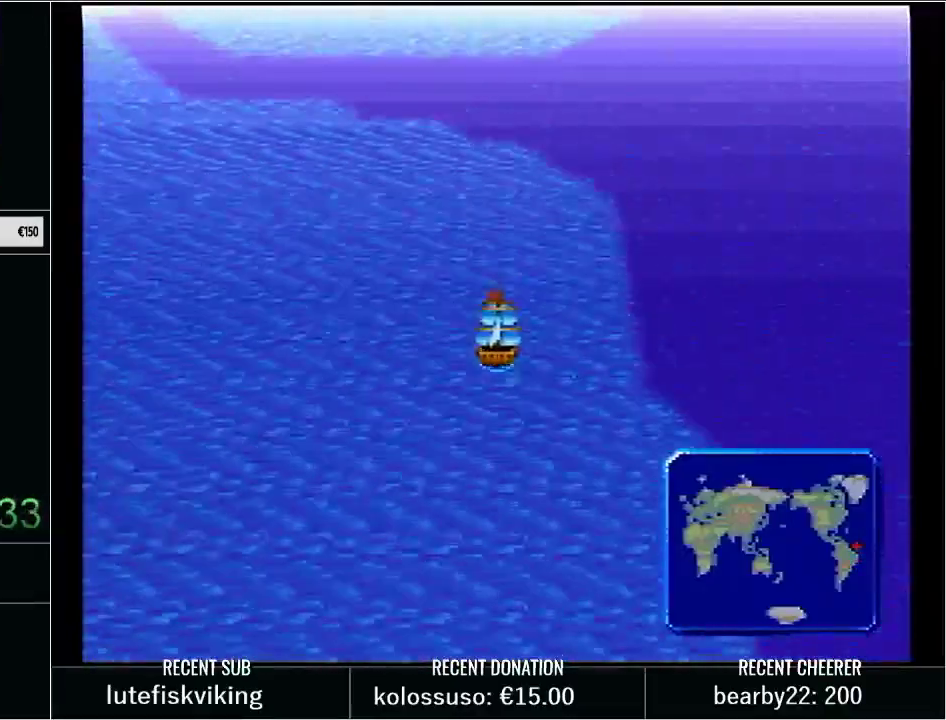
{"buttons": ["DPAD_UP"], "events": []}
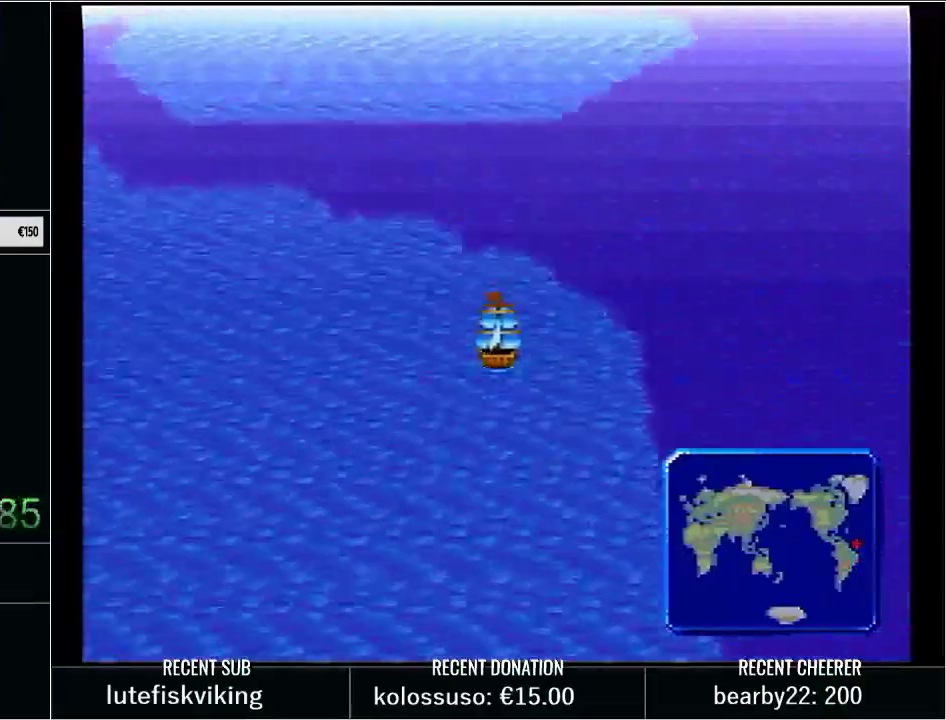
{"buttons": ["DPAD_LEFT"], "events": [[317, "DPAD_LEFT", "down"], [317, "DPAD_UP", "up"]]}
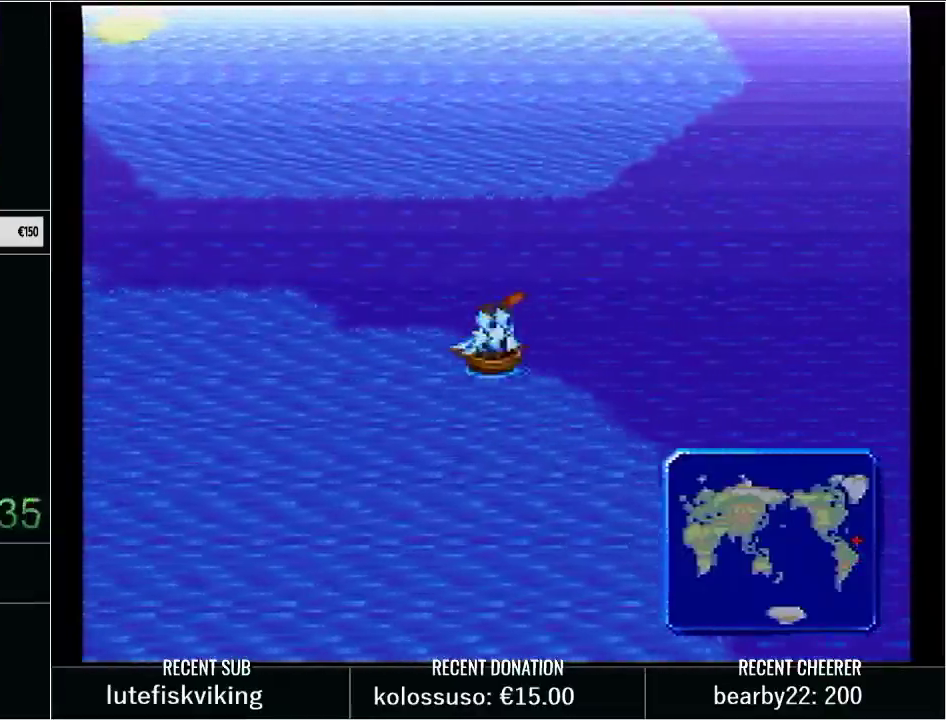
{"buttons": ["DPAD_LEFT"], "events": []}
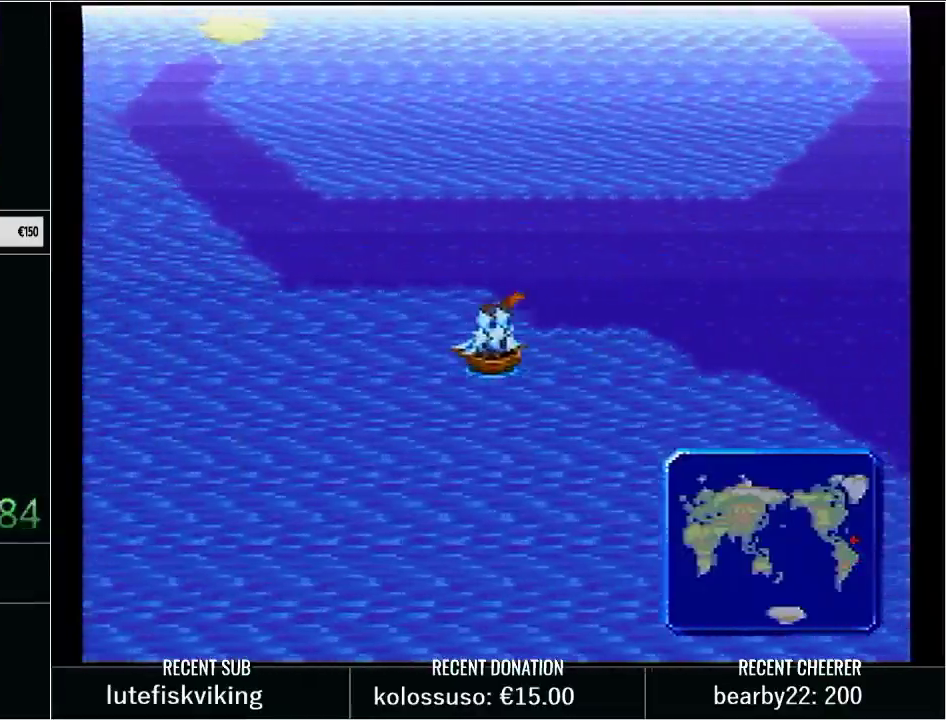
{"buttons": ["DPAD_LEFT"], "events": []}
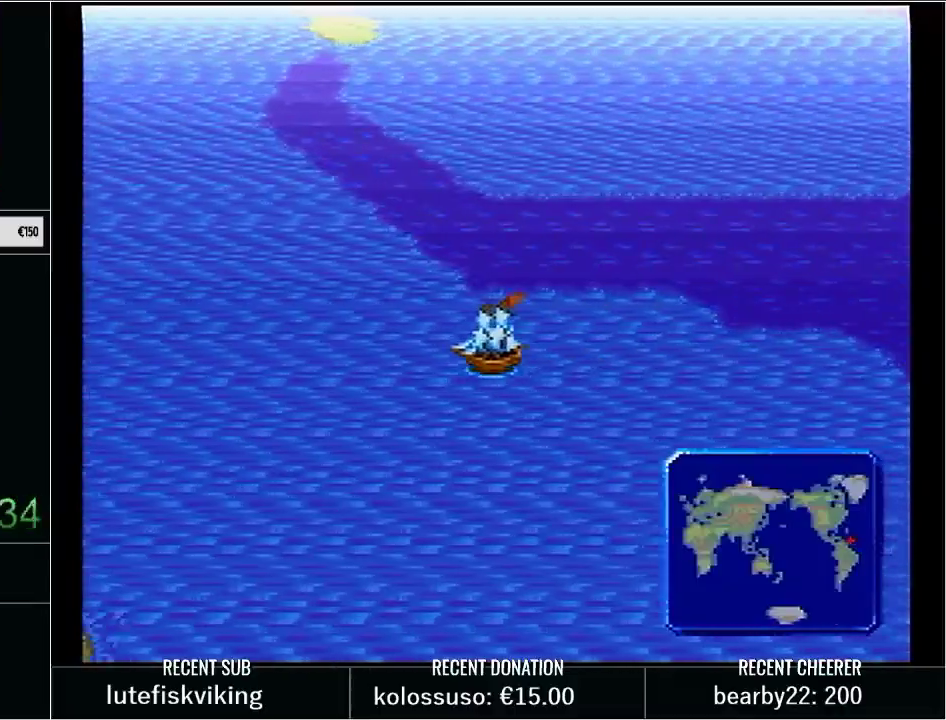
{"buttons": ["DPAD_LEFT"], "events": []}
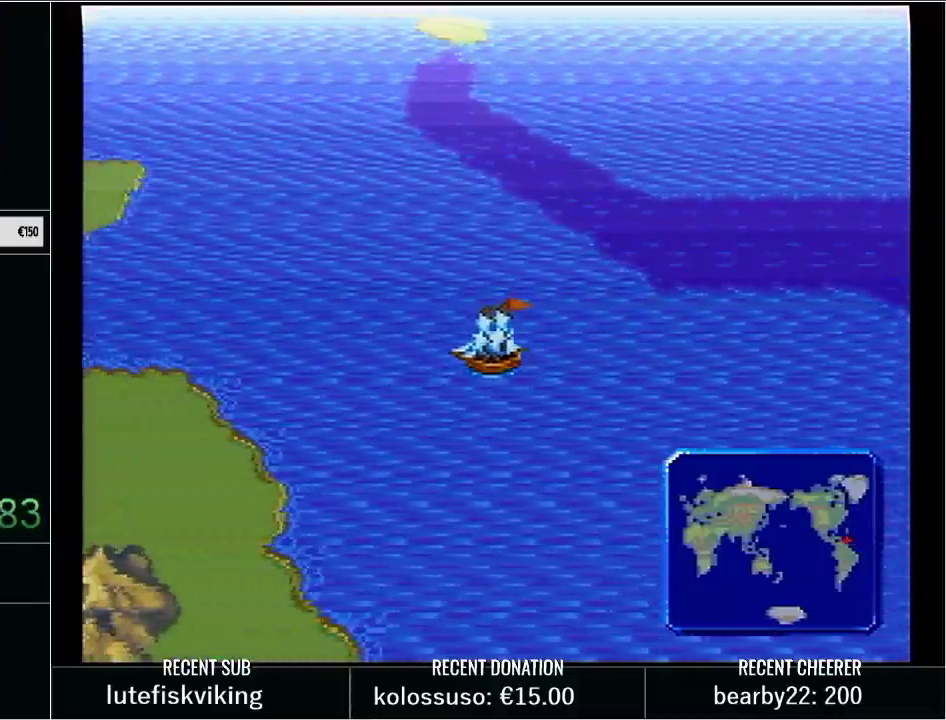
{"buttons": ["DPAD_UP"], "events": [[200, "DPAD_LEFT", "up"], [200, "DPAD_UP", "down"]]}
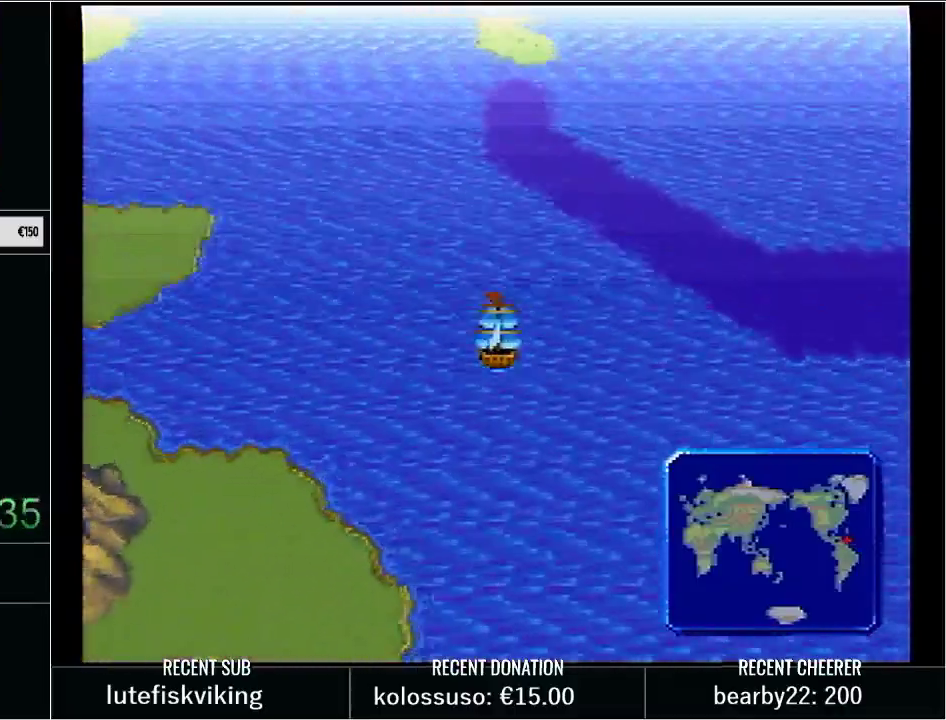
{"buttons": ["DPAD_UP"], "events": []}
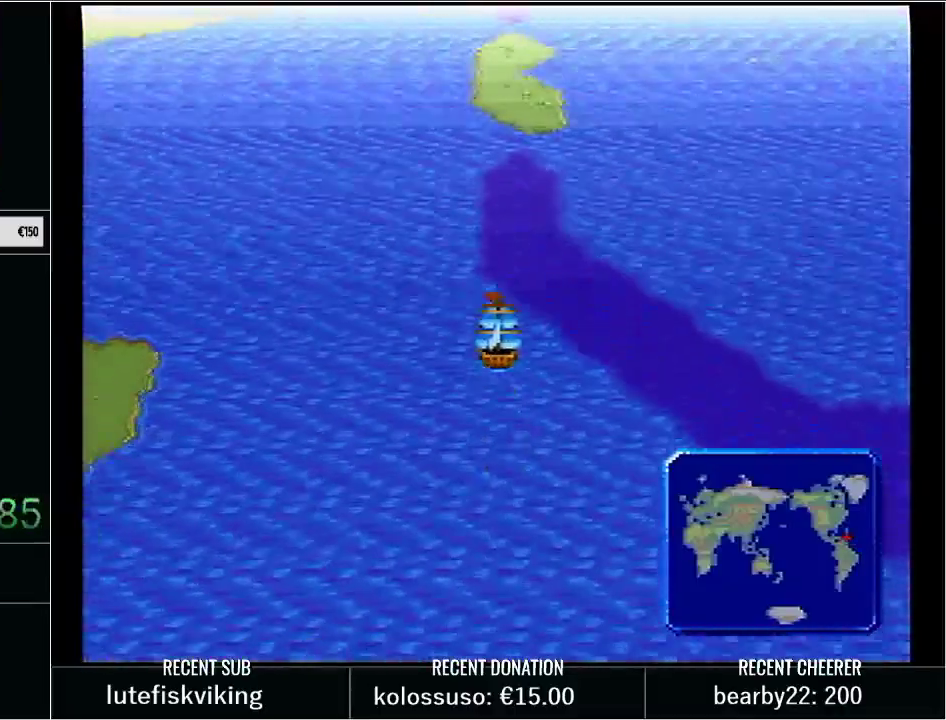
{"buttons": ["DPAD_UP"], "events": []}
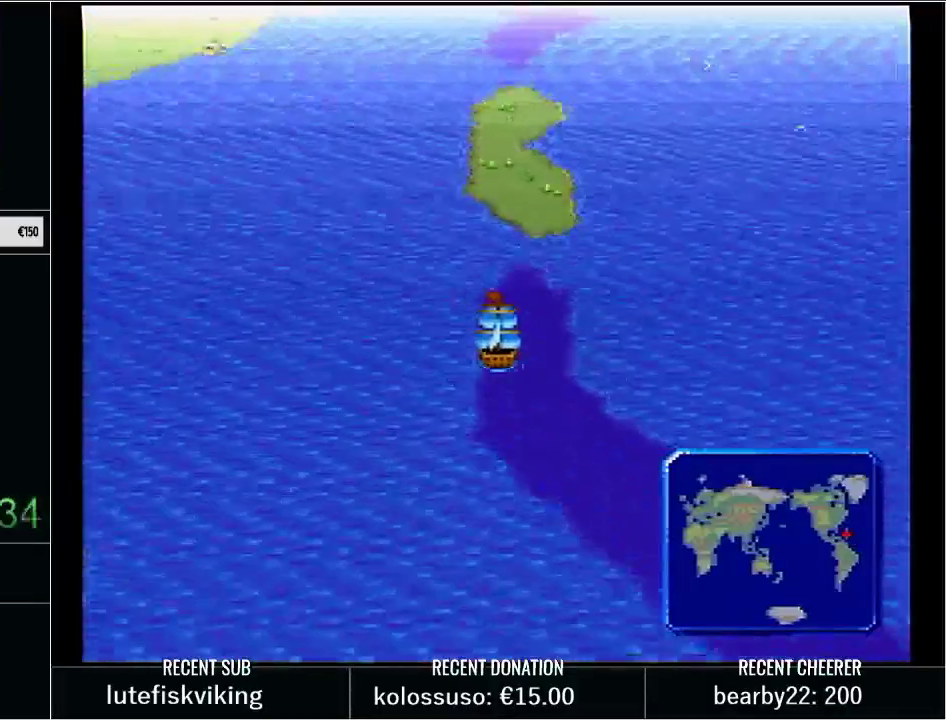
{"buttons": ["DPAD_LEFT"], "events": [[17, "DPAD_LEFT", "down"], [33, "DPAD_UP", "up"]]}
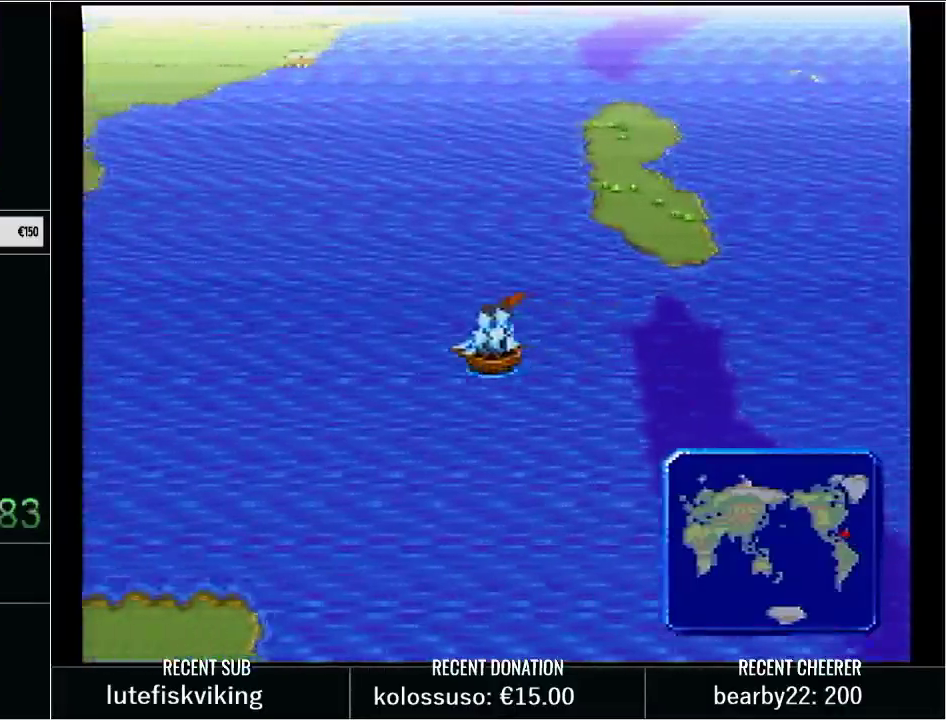
{"buttons": ["DPAD_LEFT"], "events": []}
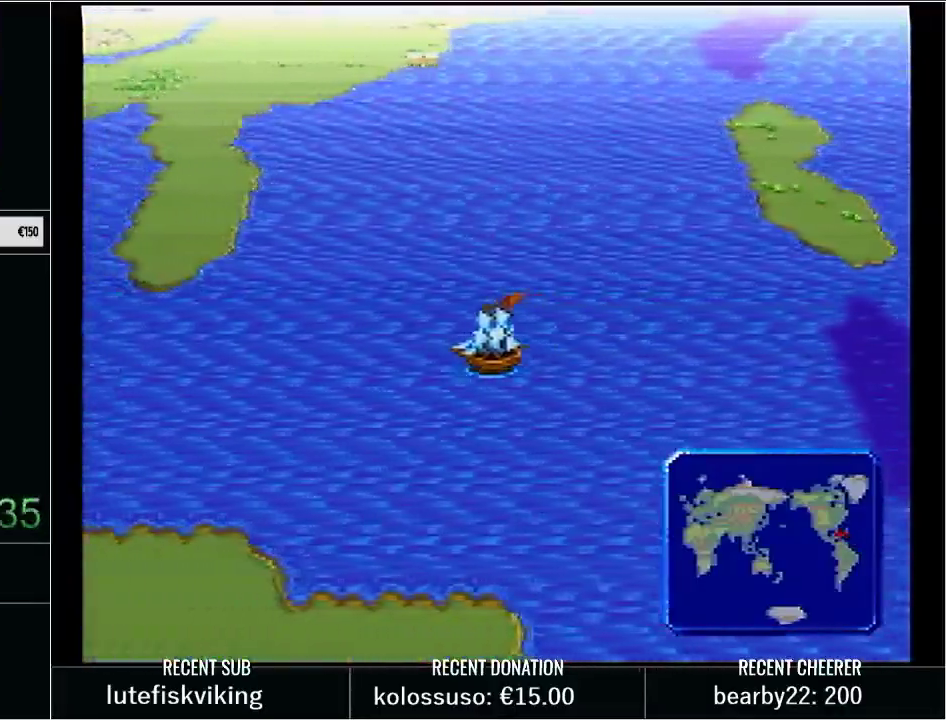
{"buttons": ["DPAD_UP"], "events": [[100, "DPAD_UP", "down"], [133, "DPAD_LEFT", "up"]]}
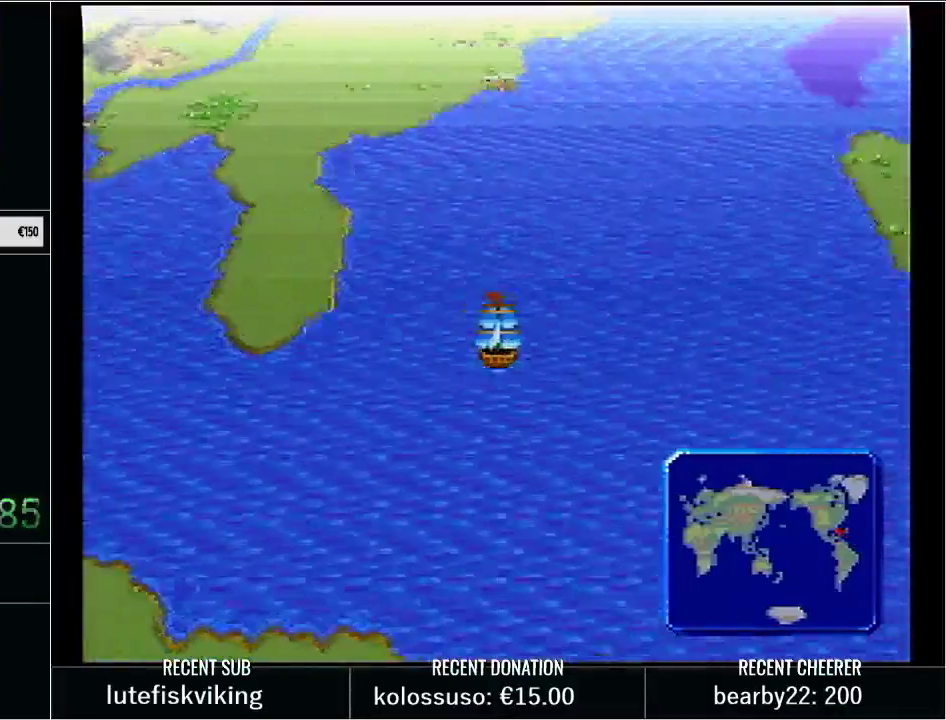
{"buttons": ["DPAD_UP"], "events": []}
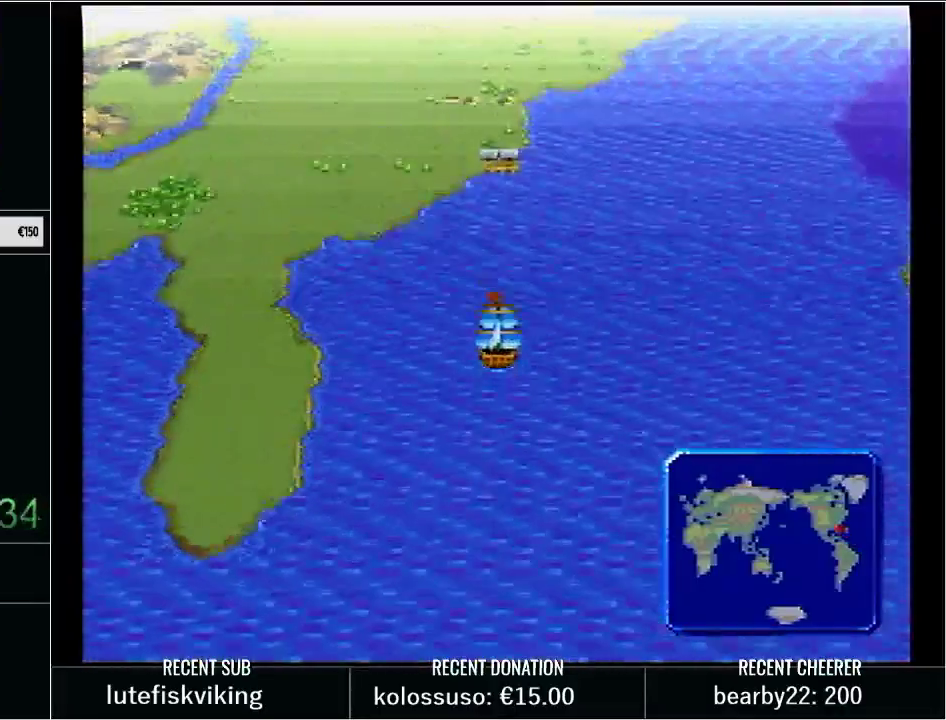
{"buttons": ["DPAD_UP"], "events": []}
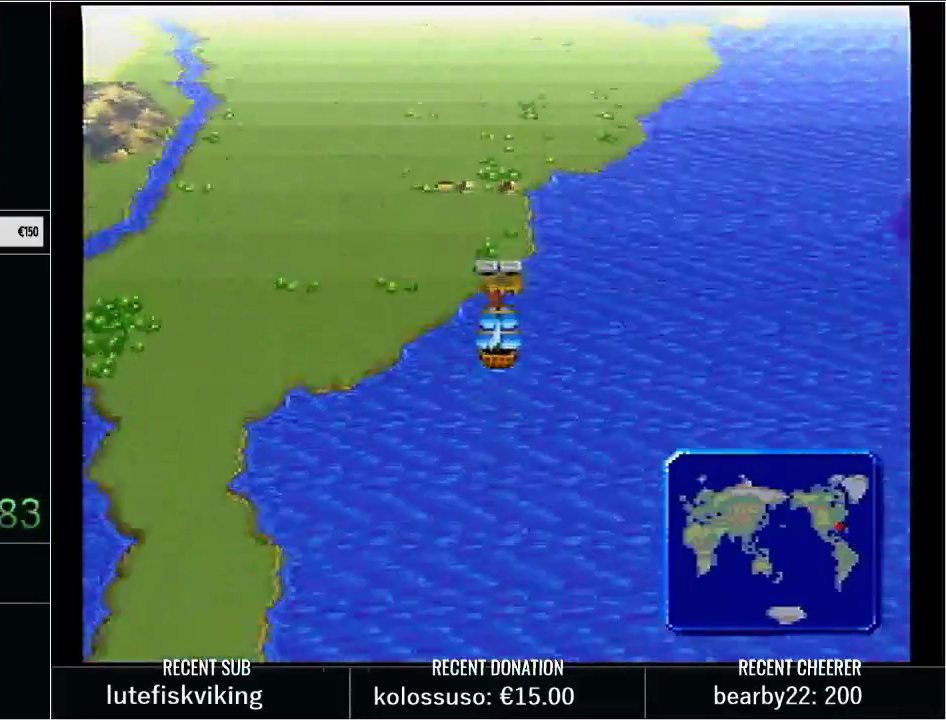
{"buttons": ["DPAD_UP"], "events": []}
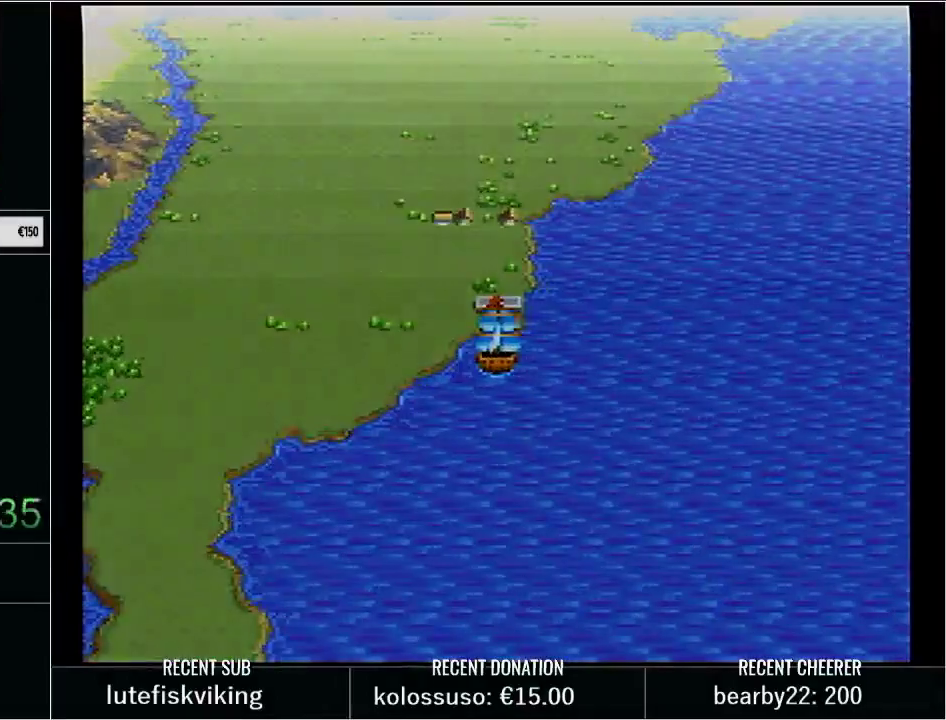
{"buttons": [], "events": [[67, "DPAD_UP", "up"]]}
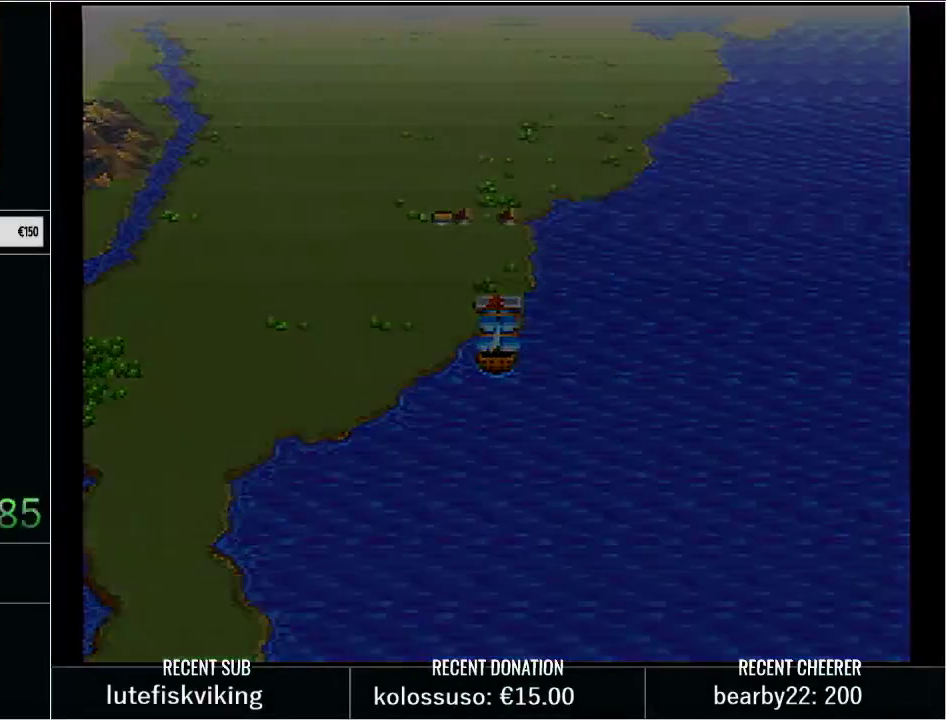
{"buttons": [], "events": []}
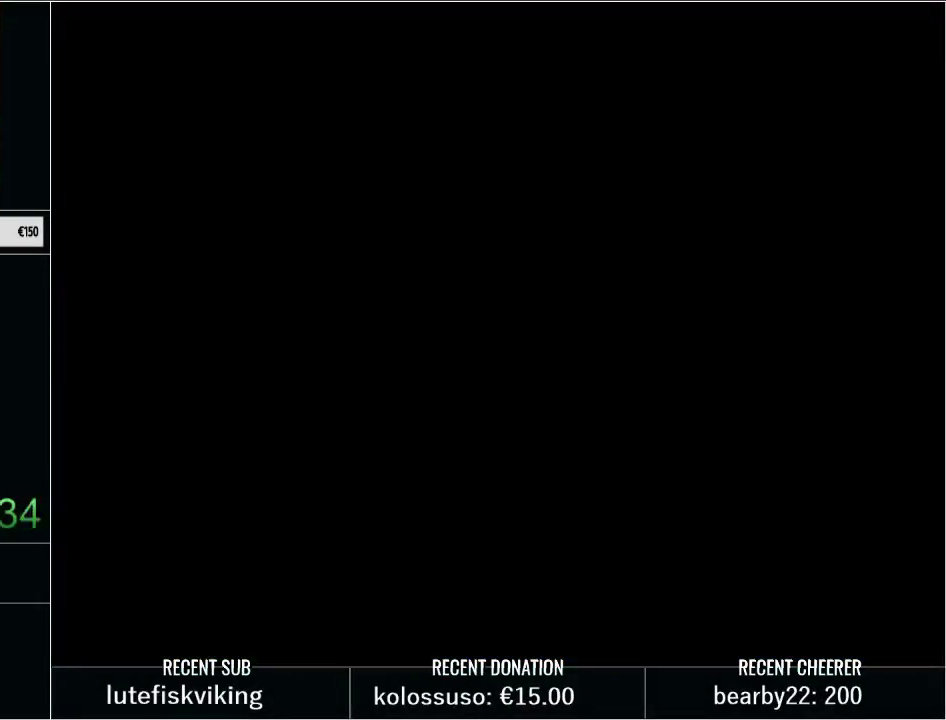
{"buttons": [], "events": []}
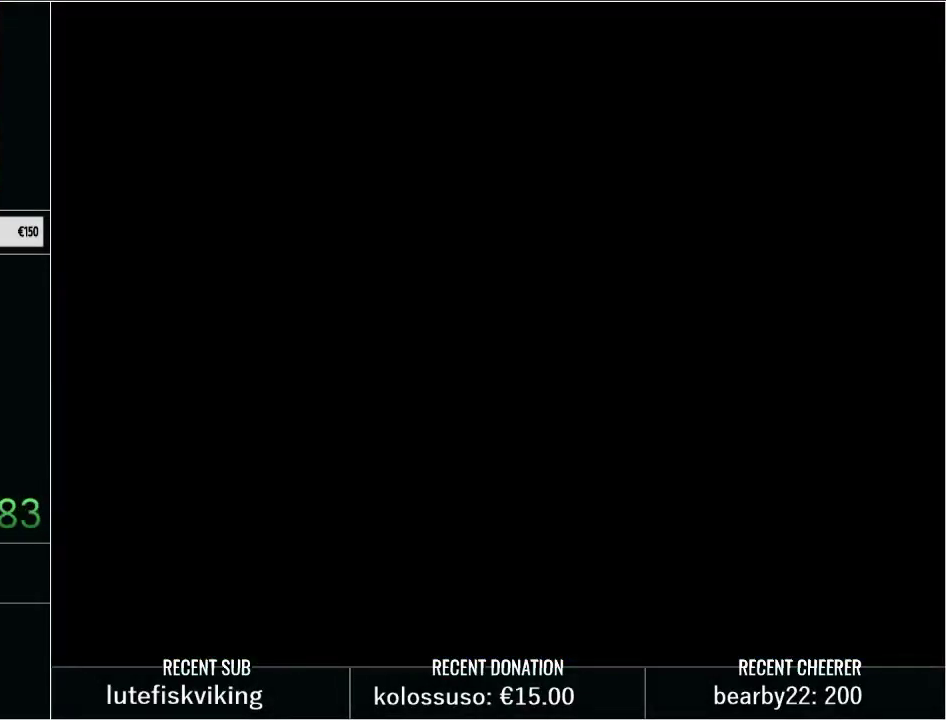
{"buttons": ["Y"], "events": [[267, "DPAD_RIGHT", "down"], [300, "Y", "down"], [417, "DPAD_RIGHT", "up"]]}
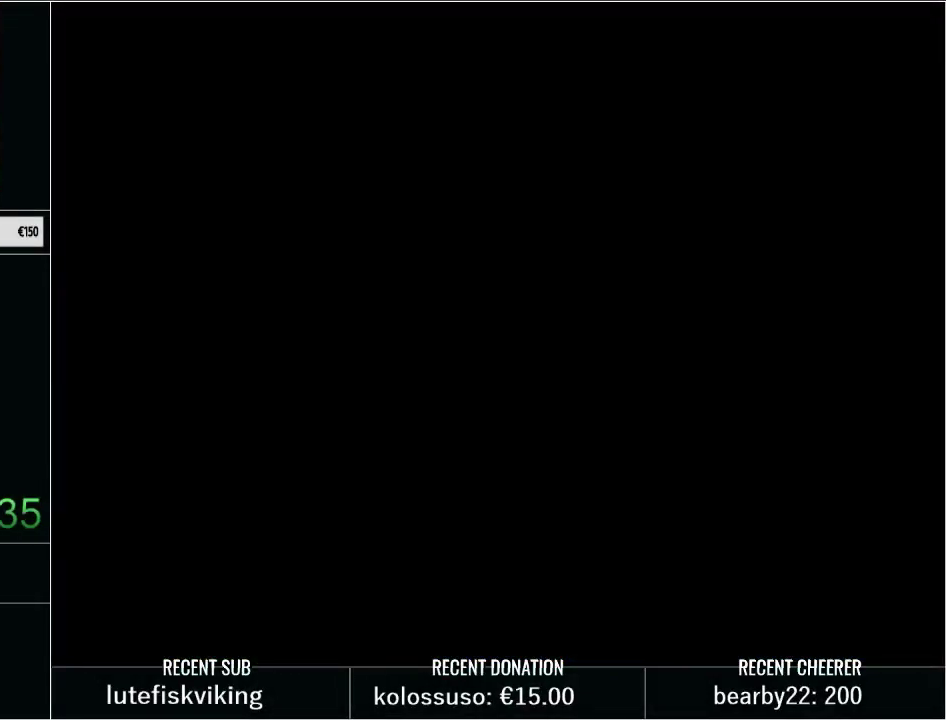
{"buttons": ["Y", "DPAD_RIGHT"], "events": [[67, "DPAD_RIGHT", "down"]]}
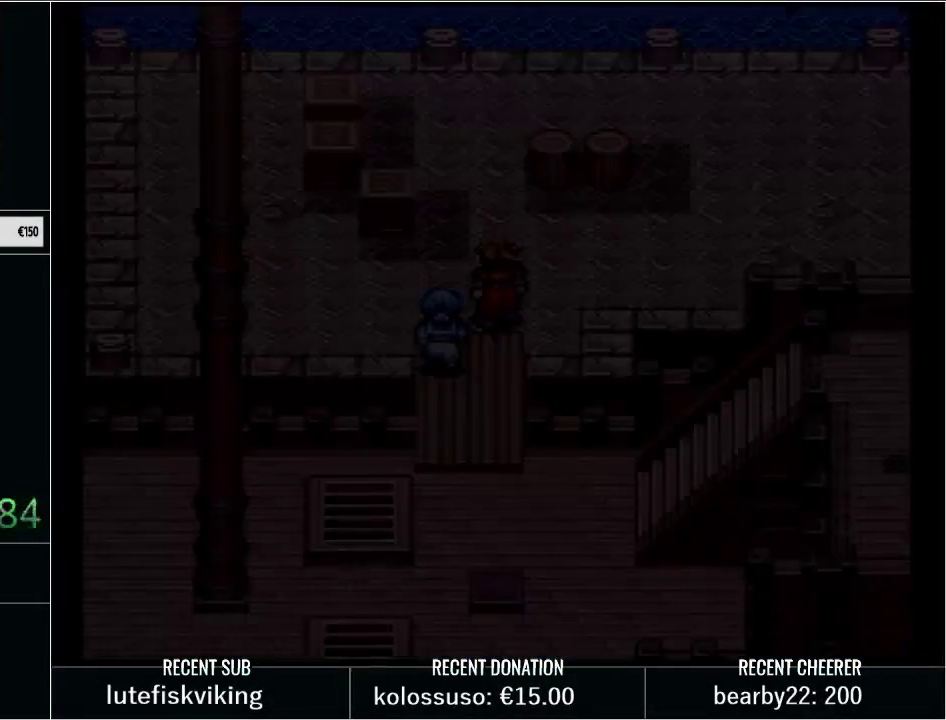
{"buttons": ["Y", "DPAD_RIGHT"], "events": []}
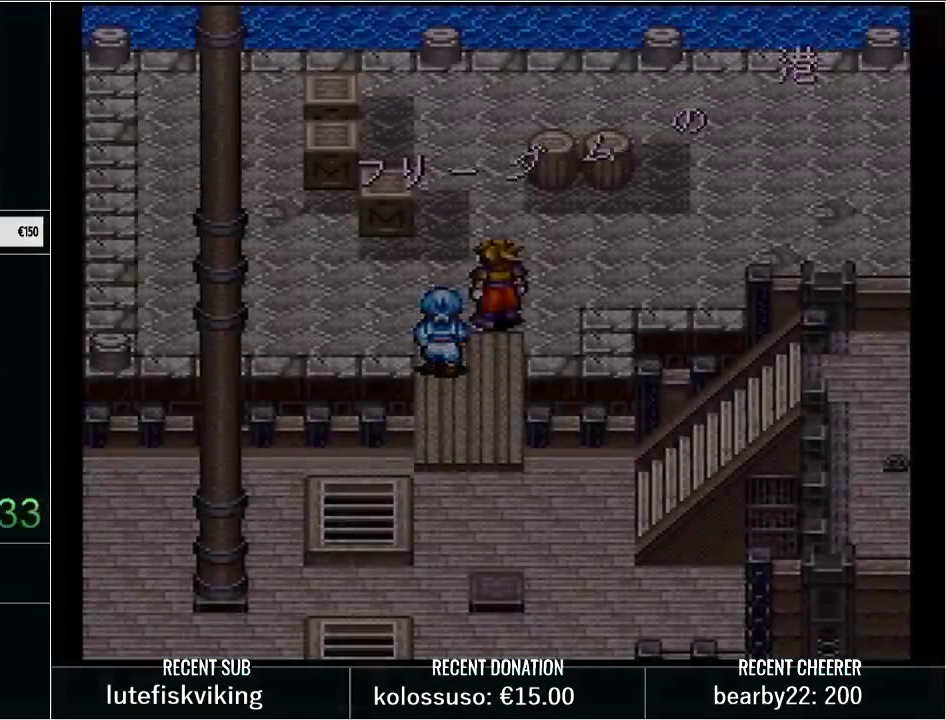
{"buttons": ["Y", "DPAD_RIGHT"], "events": []}